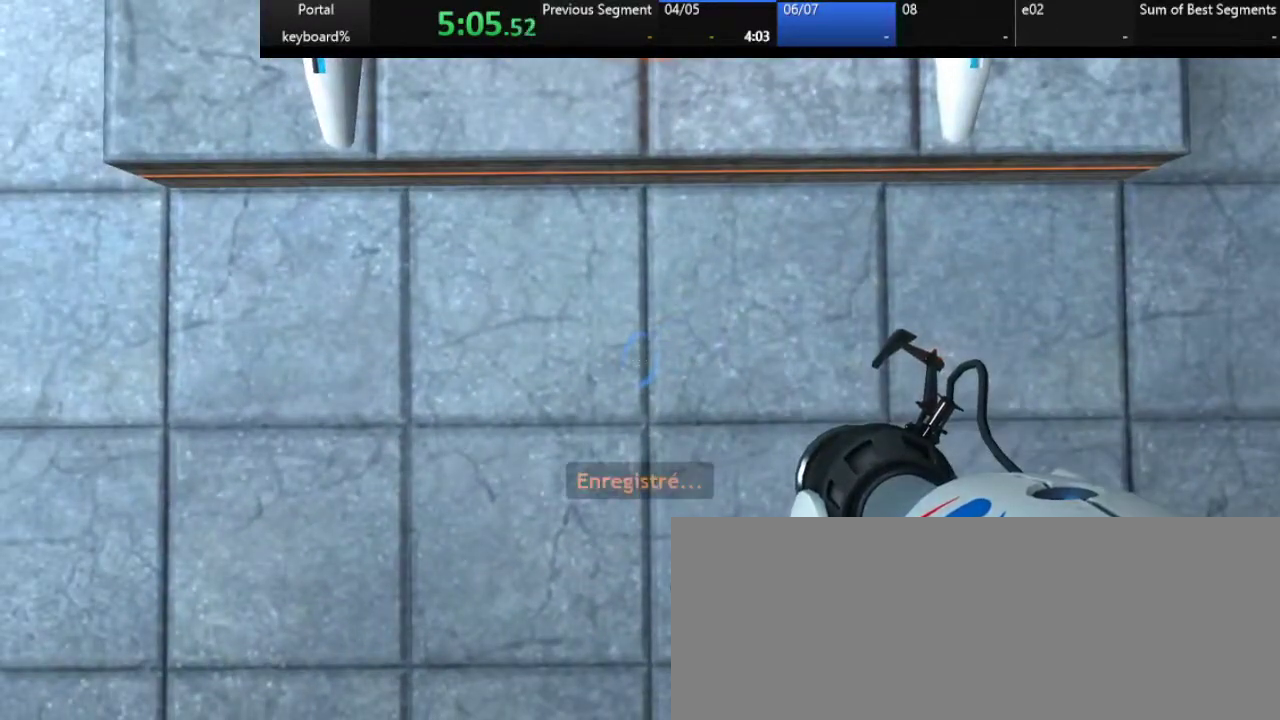
Gameplay with keyboard; each line is a JSON object with the keys held at the frame after it. "events" lists presses ("down") and releases ("up") of ".", "/", "0", "1", "2", "3", "4", "5", "6", "7", "8", "9", "a", "alt_l", "alt_r", "b", "backslash", "backspace", "c", "caps_lock", "comma", "ctrl_l", "ctrl_r", "d", "down", "e", "equals", "escape", "f", "f1", "f10", "f11", "f12", "f2", "f3", "f4", "f5", "f6", "f7", "f8", "f9", "g", "h", "i", "j", "k", "l", "lbracket", "left", "m", "minus", "n", "o", "p", "q", "quote", "r", "rbracket", "return", "right", "s", "semicolon", "shift_l", "shift_r", "space", "super", "t", "tab", "tilde", "u", "up", "v", "w", "x", "y" and "z" between this image and that frame as [ms after this image, input, new state], when the widget could be followed in between. No other keys are recorded. Mouse input is not recorded.
{"keys": ["z"], "events": [[17, "2", "up"], [267, "z", "down"]]}
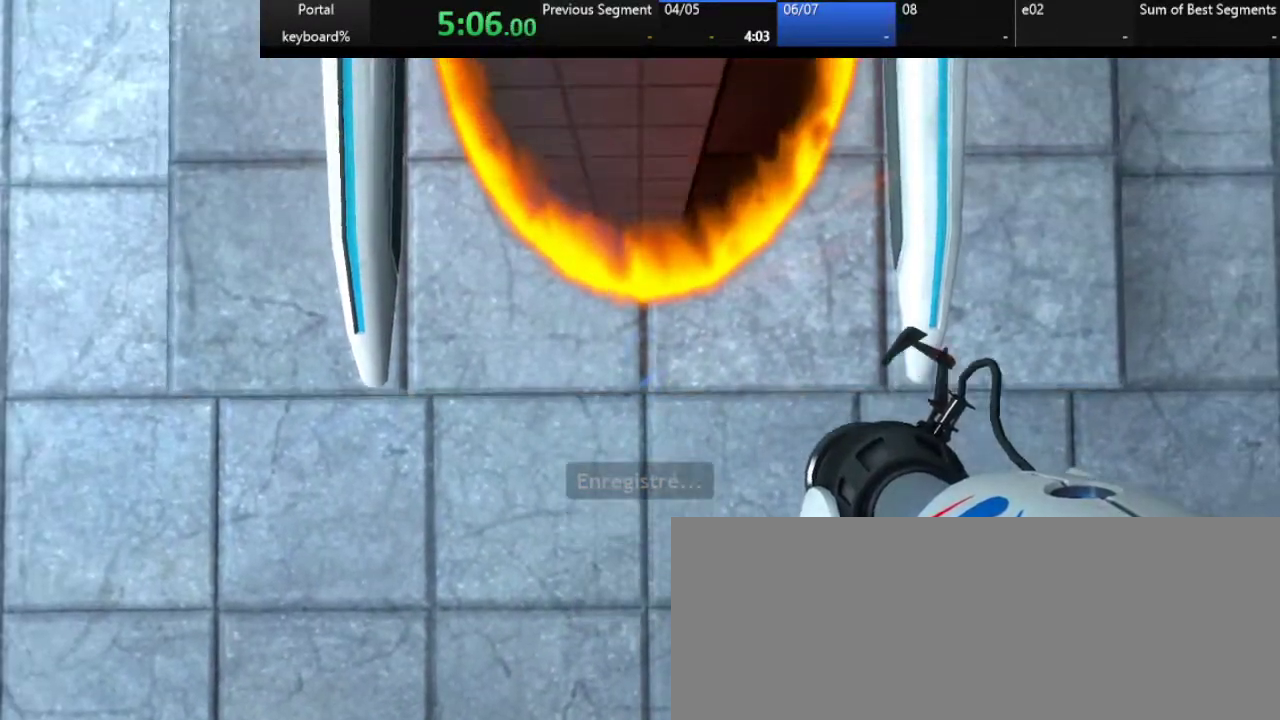
{"keys": ["d", "right", "z"], "events": [[433, "d", "down"], [483, "right", "down"]]}
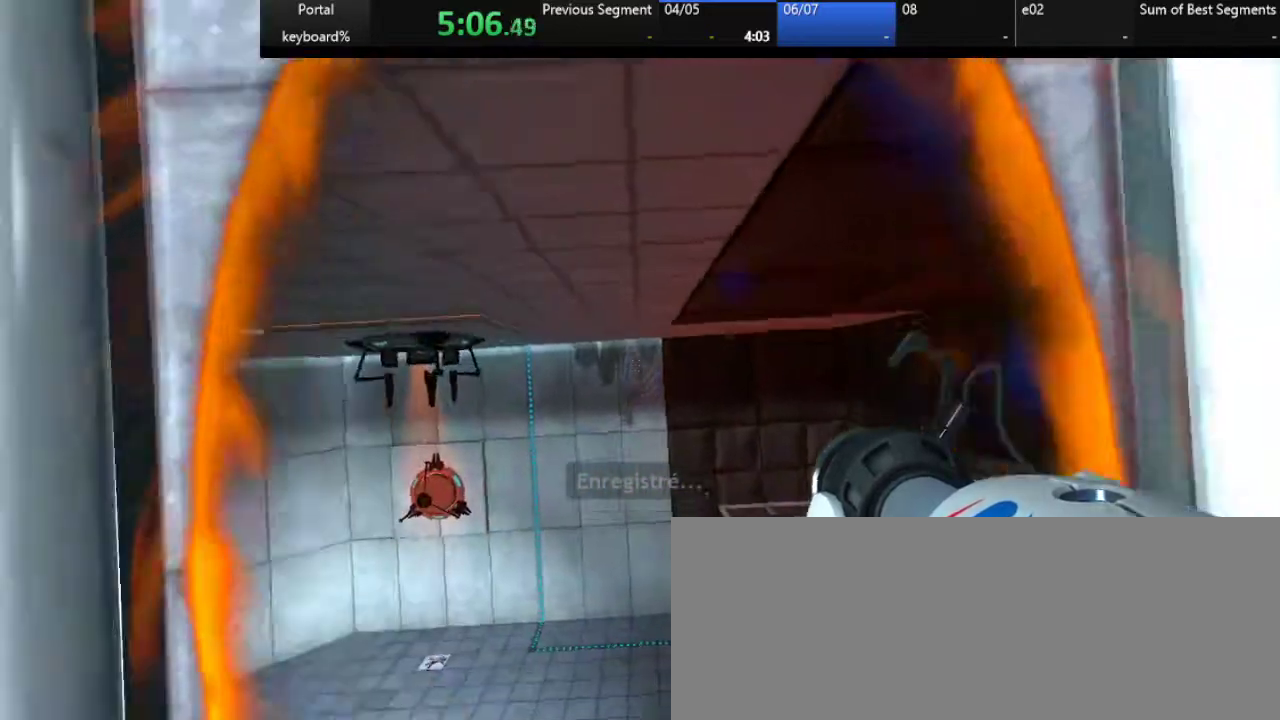
{"keys": ["d", "right", "space", "z"], "events": [[250, "space", "down"]]}
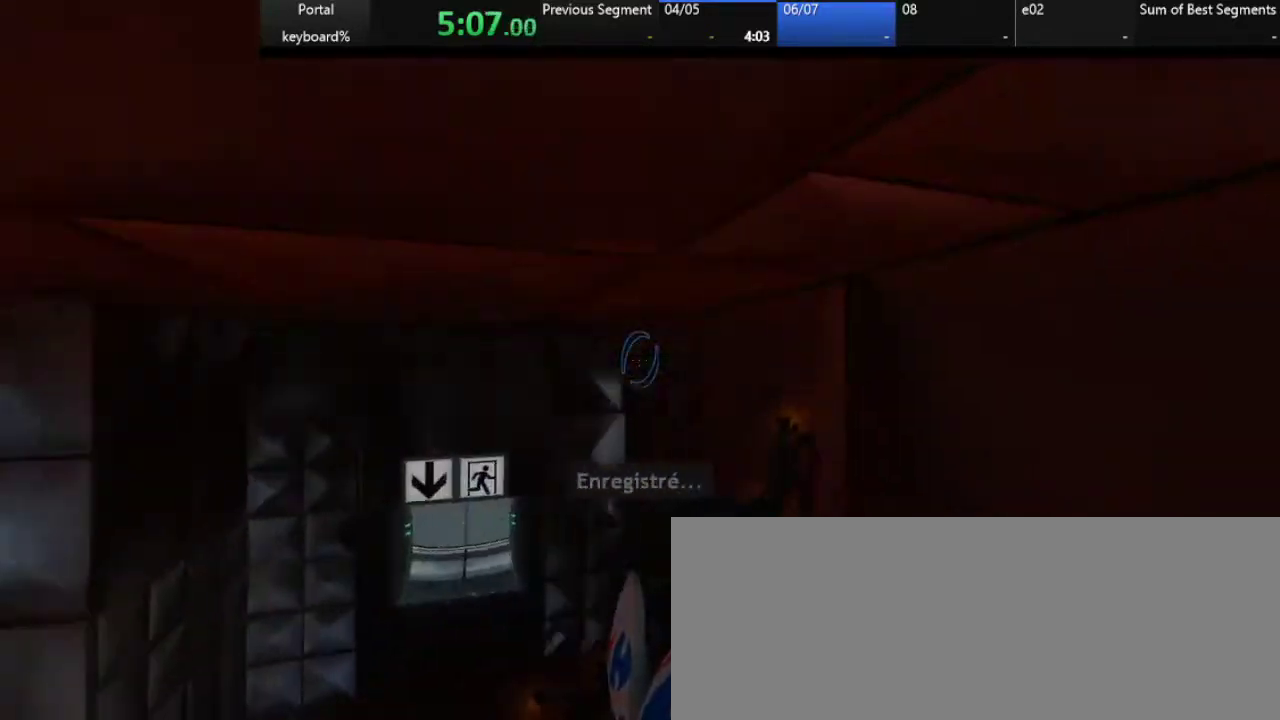
{"keys": ["space"], "events": [[50, "z", "up"], [100, "down", "down"], [100, "right", "up"], [250, "z", "down"], [300, "d", "up"], [300, "down", "up"], [467, "z", "up"]]}
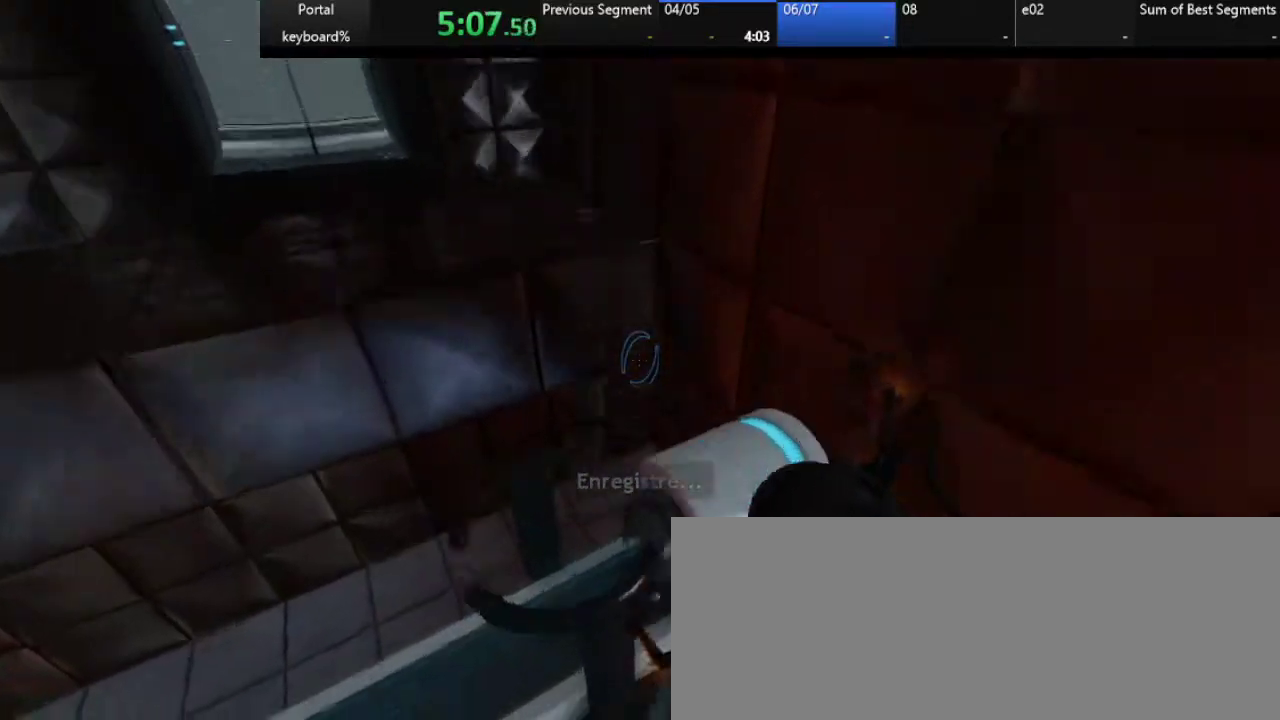
{"keys": ["3", "space"], "events": [[433, "3", "down"]]}
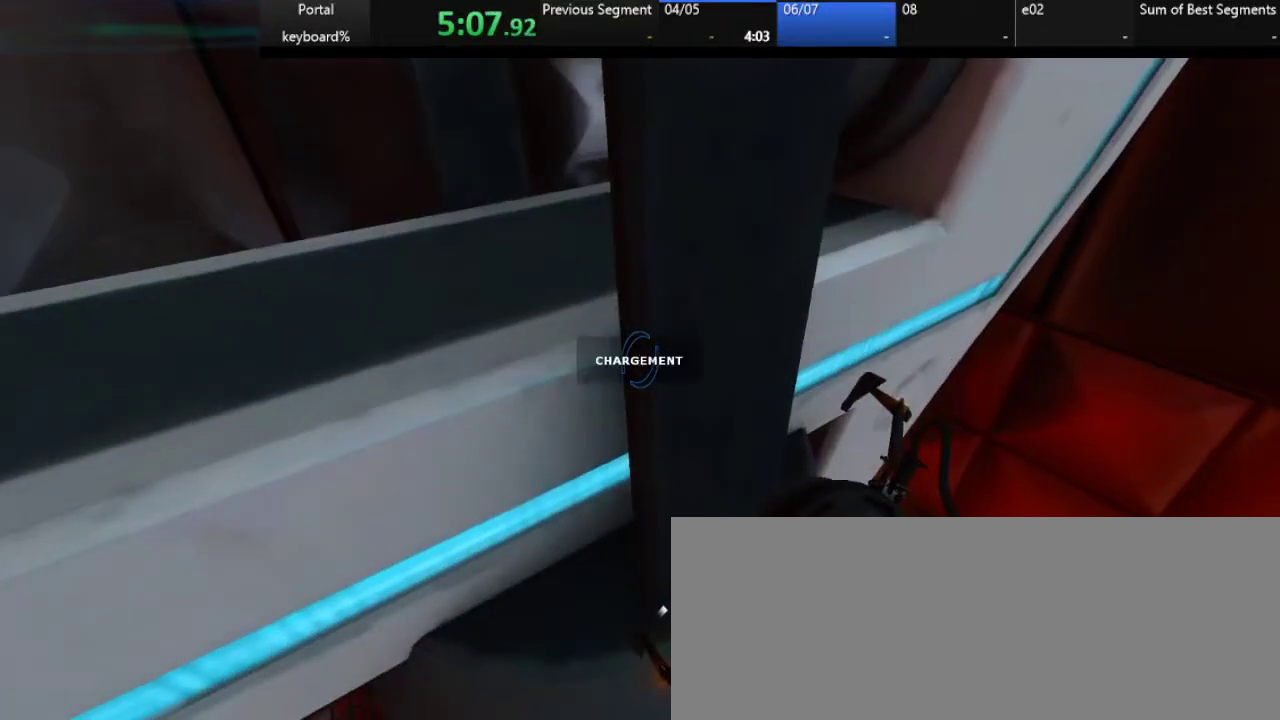
{"keys": ["space"], "events": [[50, "3", "up"]]}
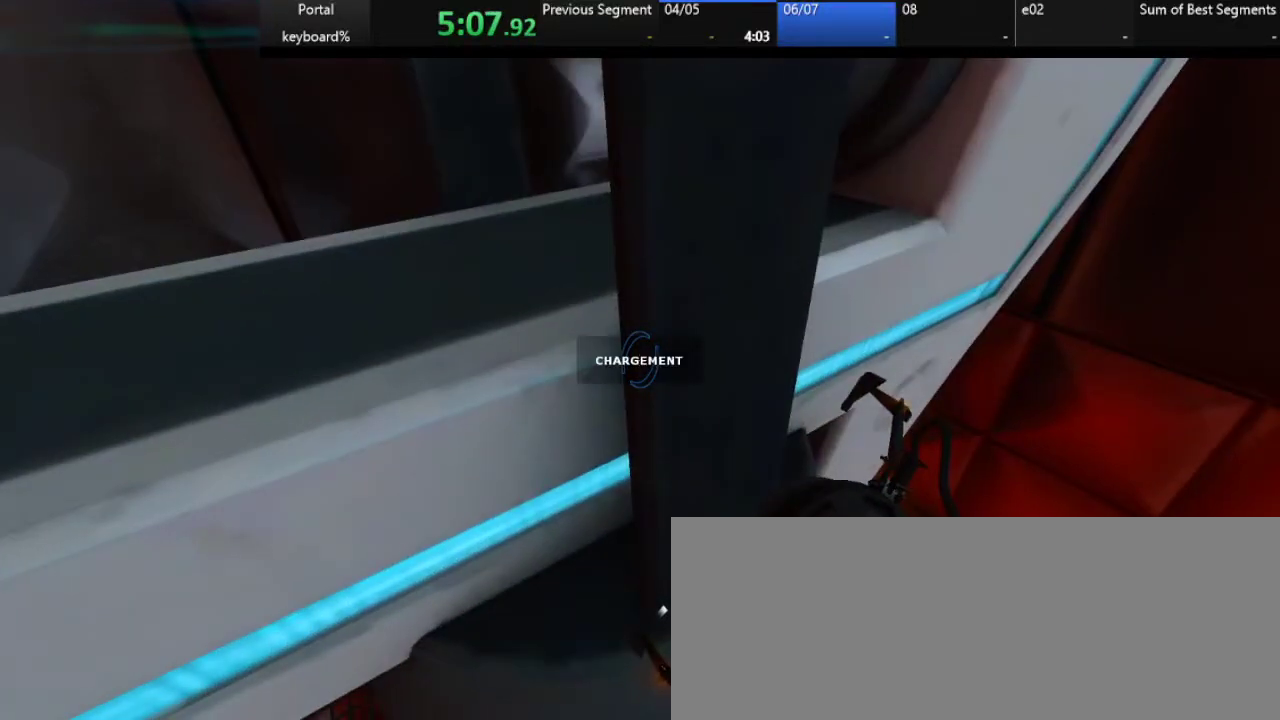
{"keys": ["space"], "events": []}
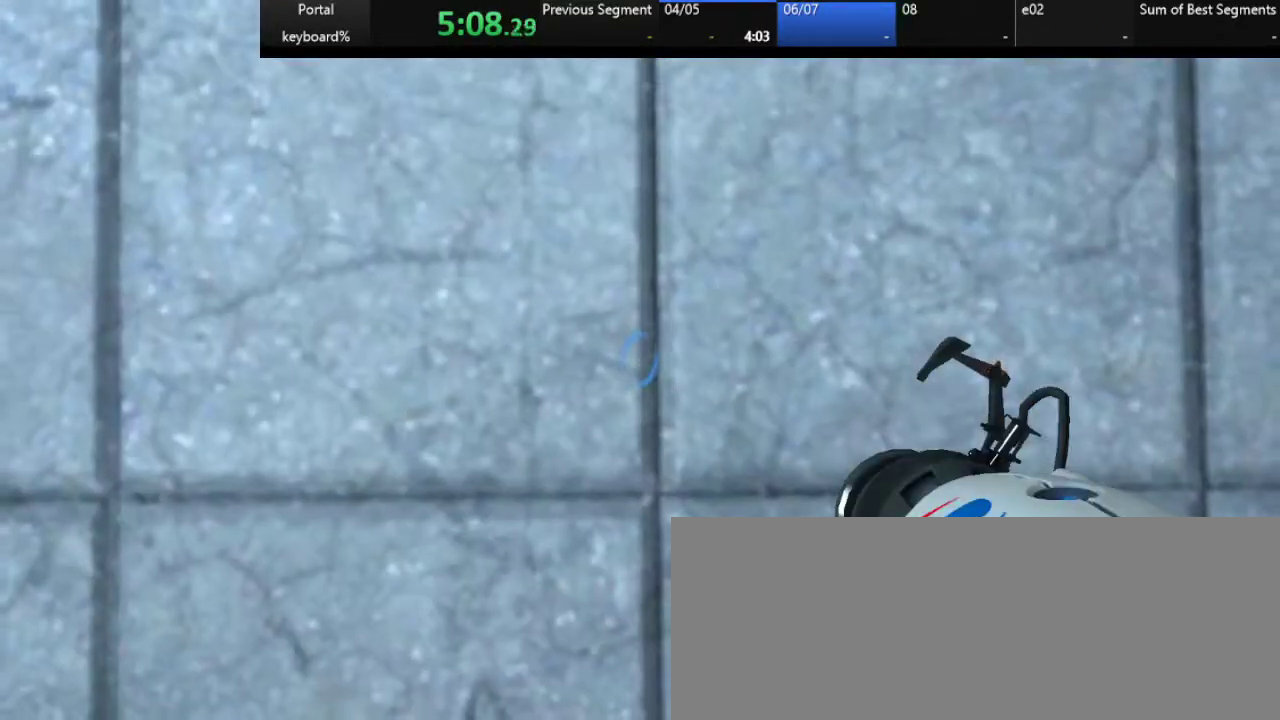
{"keys": [], "events": [[250, "space", "up"]]}
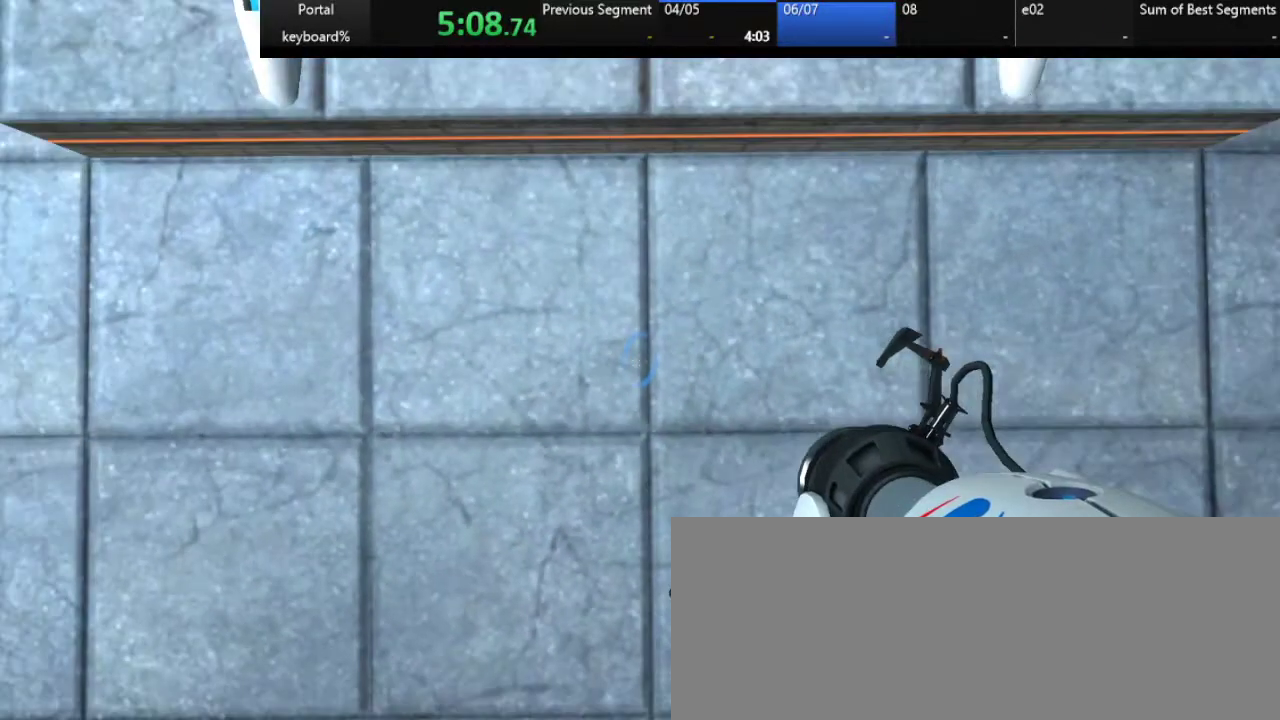
{"keys": [], "events": [[283, "up", "down"], [367, "up", "up"]]}
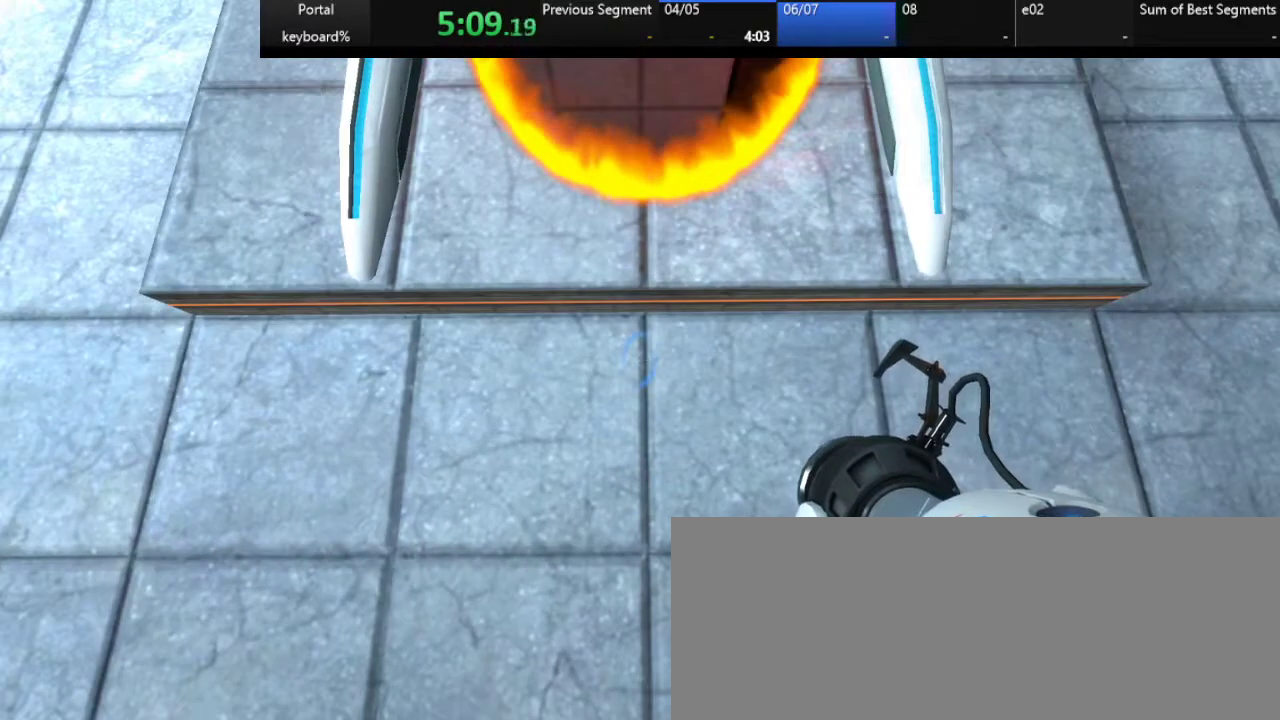
{"keys": ["z"], "events": [[50, "down", "down"], [250, "down", "up"], [367, "z", "down"]]}
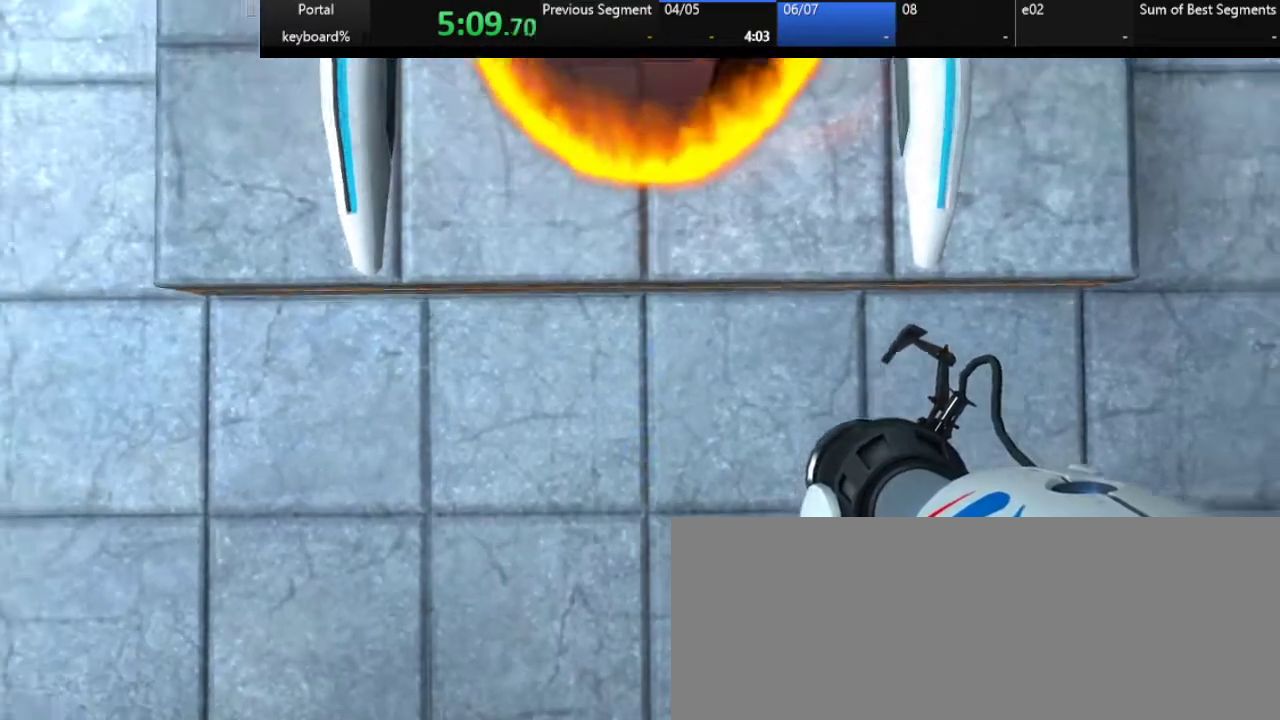
{"keys": ["right", "z"], "events": [[500, "right", "down"]]}
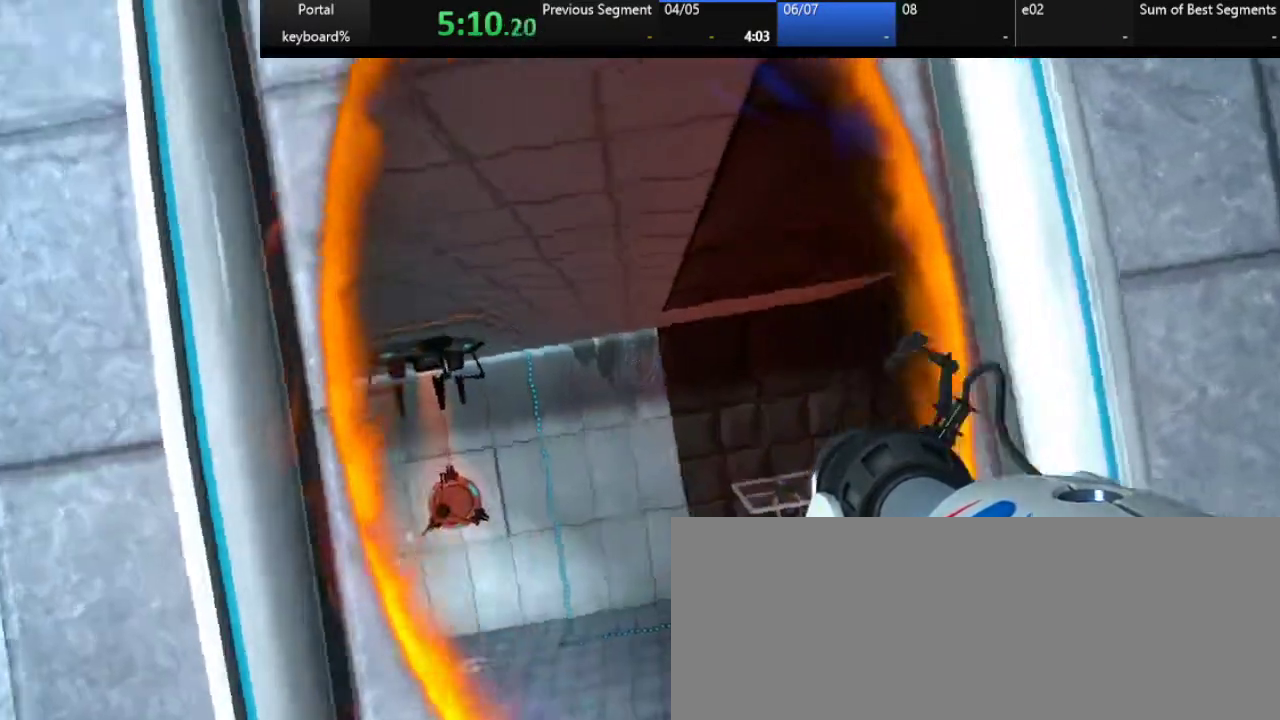
{"keys": ["d", "right", "z"], "events": [[150, "d", "down"]]}
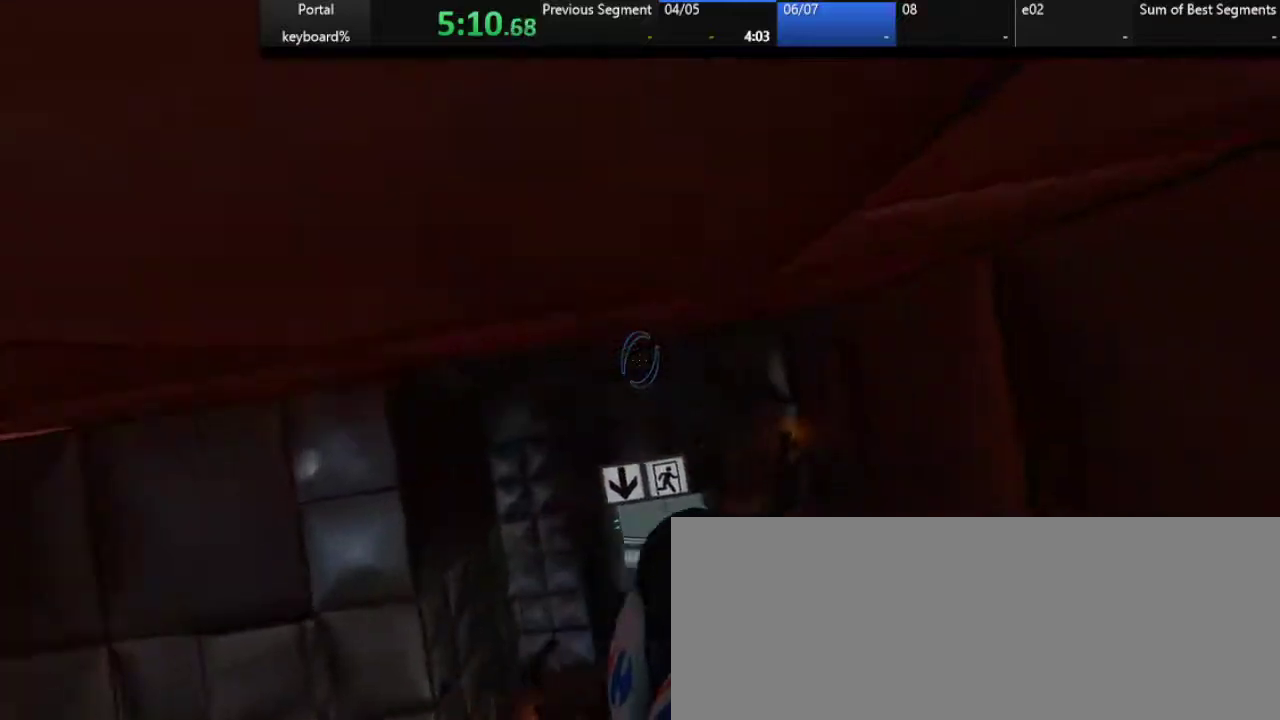
{"keys": ["space"], "events": [[50, "right", "up"], [50, "space", "down"], [200, "down", "down"], [350, "down", "up"], [400, "z", "up"], [450, "d", "up"]]}
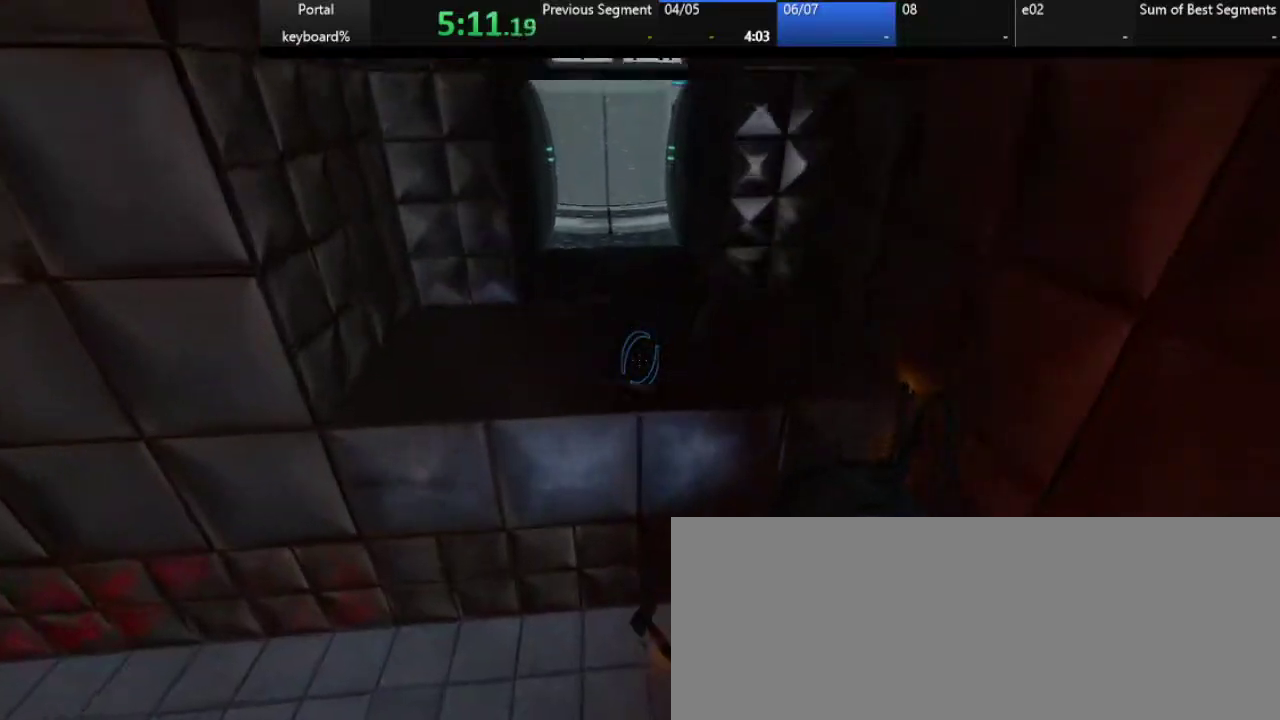
{"keys": ["s", "space"], "events": [[100, "s", "down"]]}
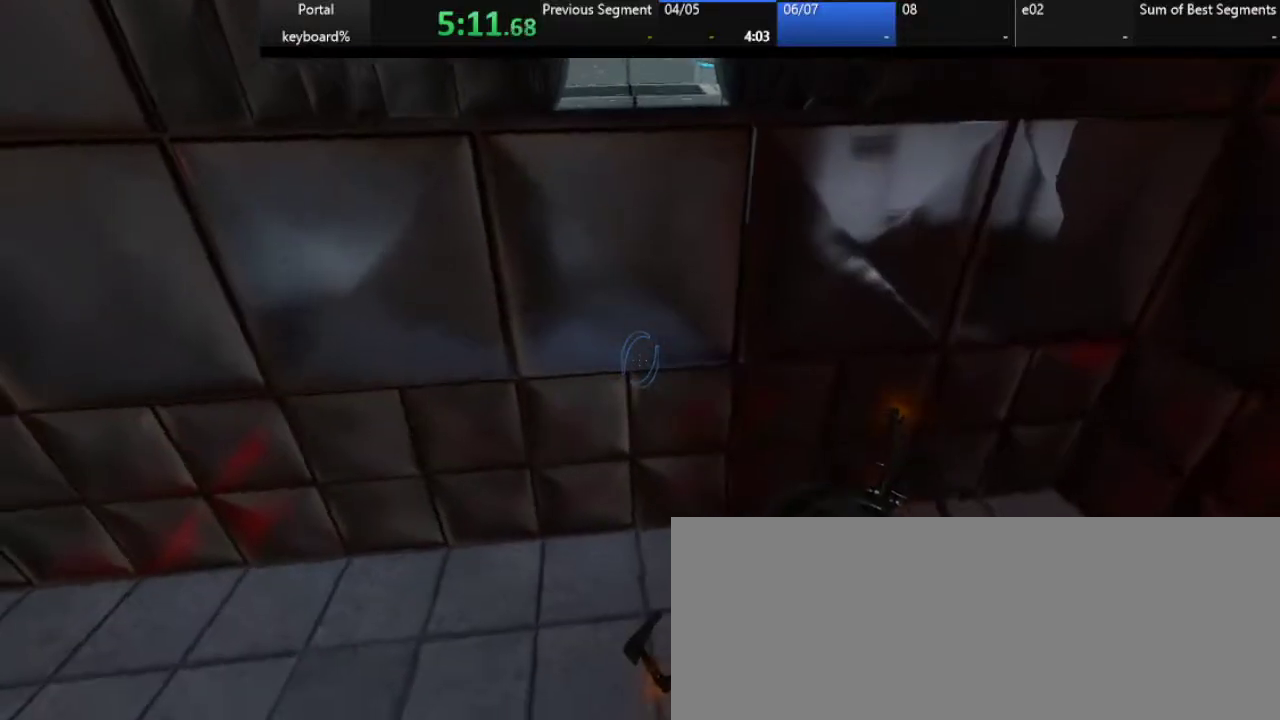
{"keys": [], "events": [[33, "s", "up"], [217, "space", "up"]]}
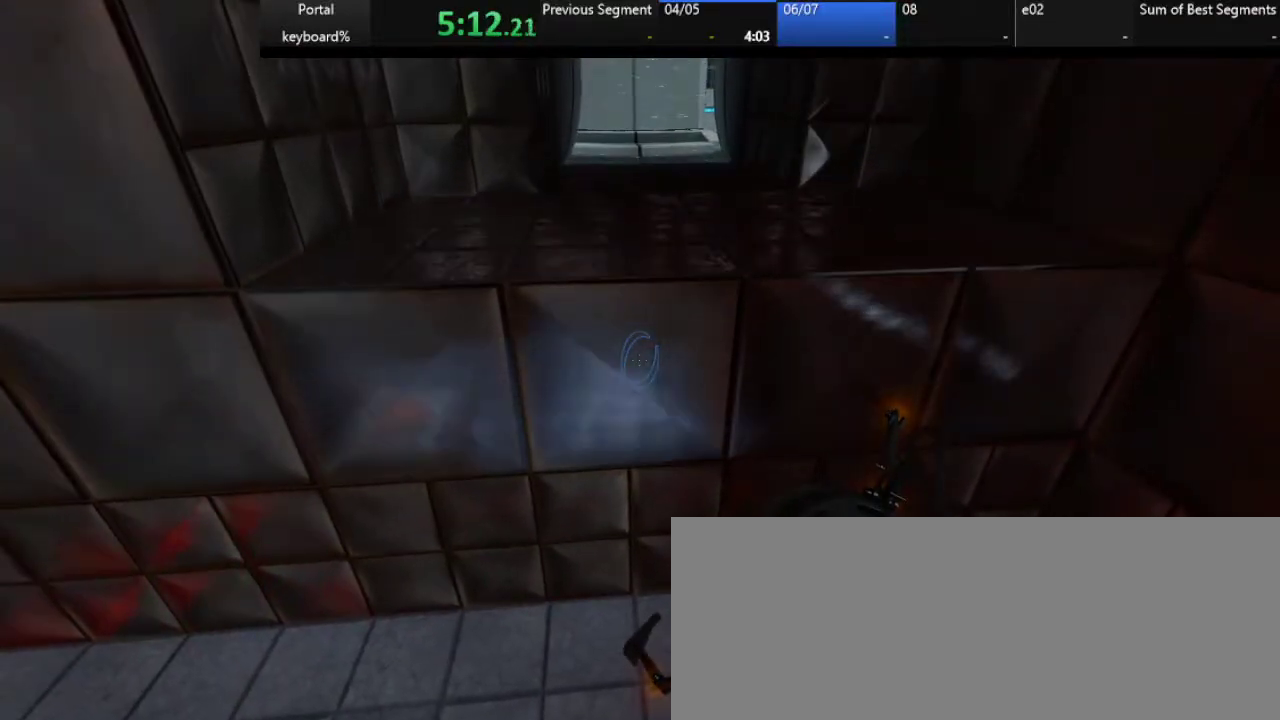
{"keys": ["2"], "events": [[467, "2", "down"]]}
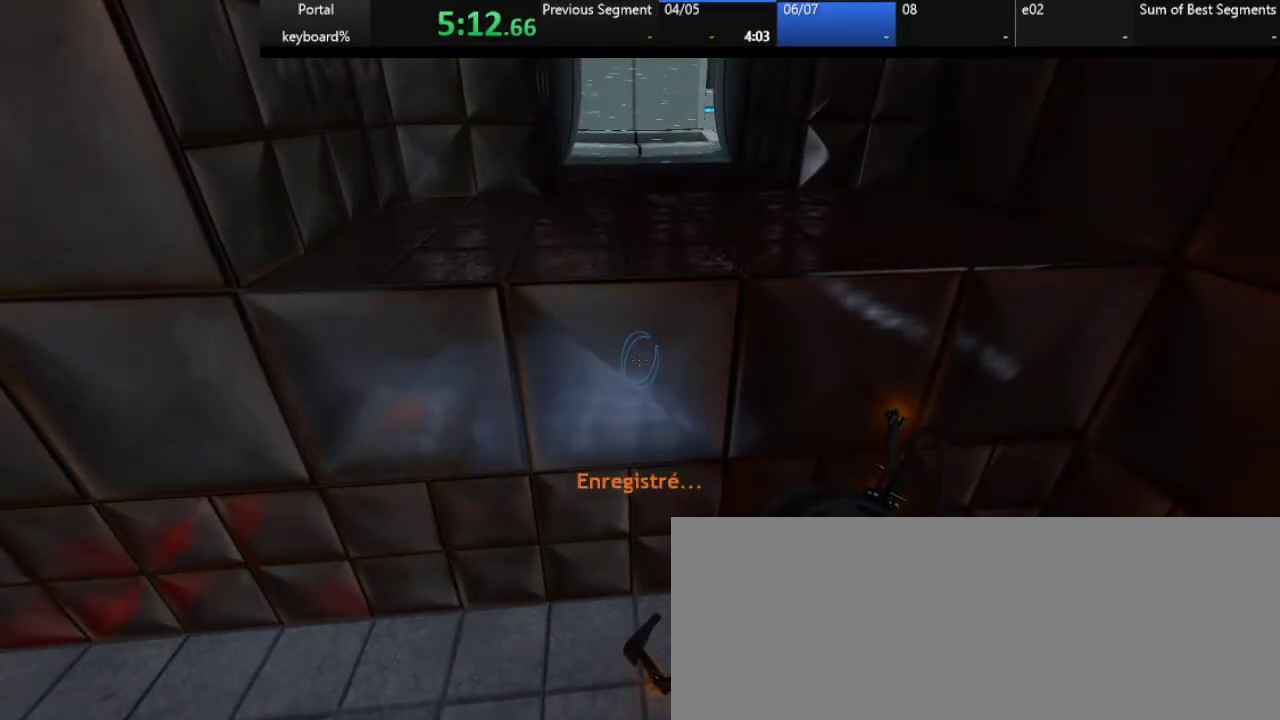
{"keys": ["z"], "events": [[50, "2", "up"], [333, "z", "down"]]}
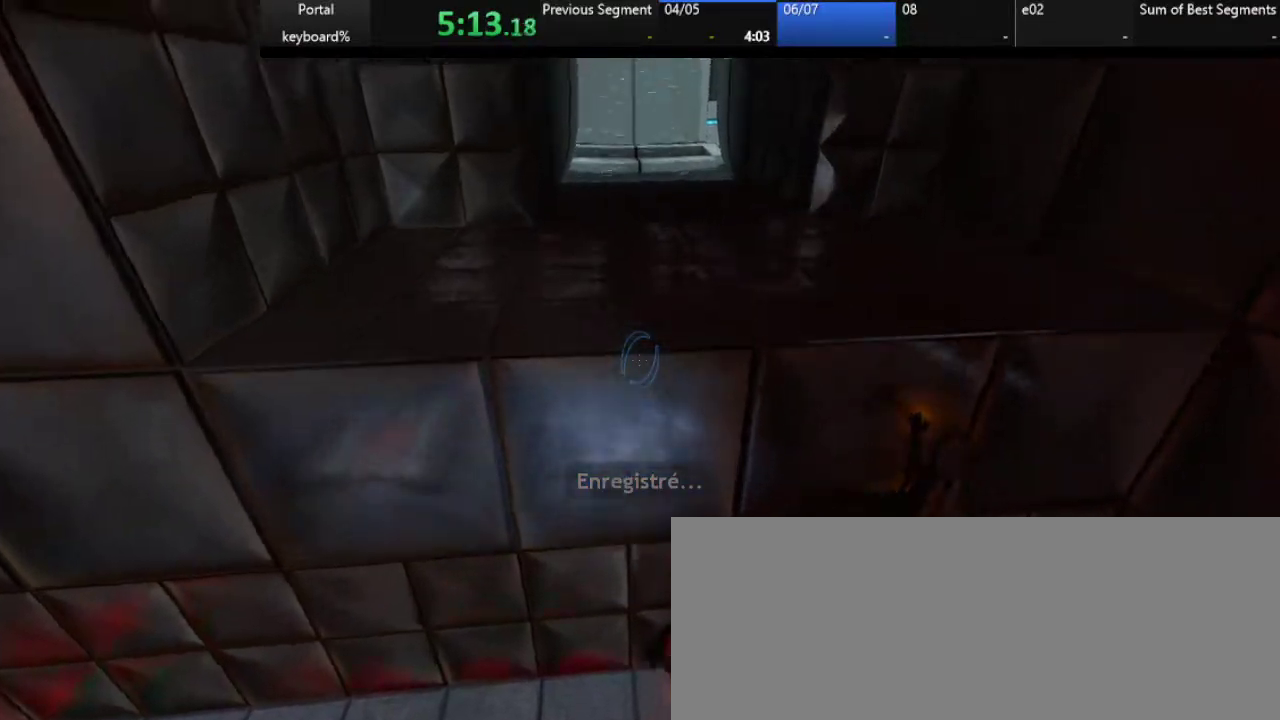
{"keys": ["z"], "events": []}
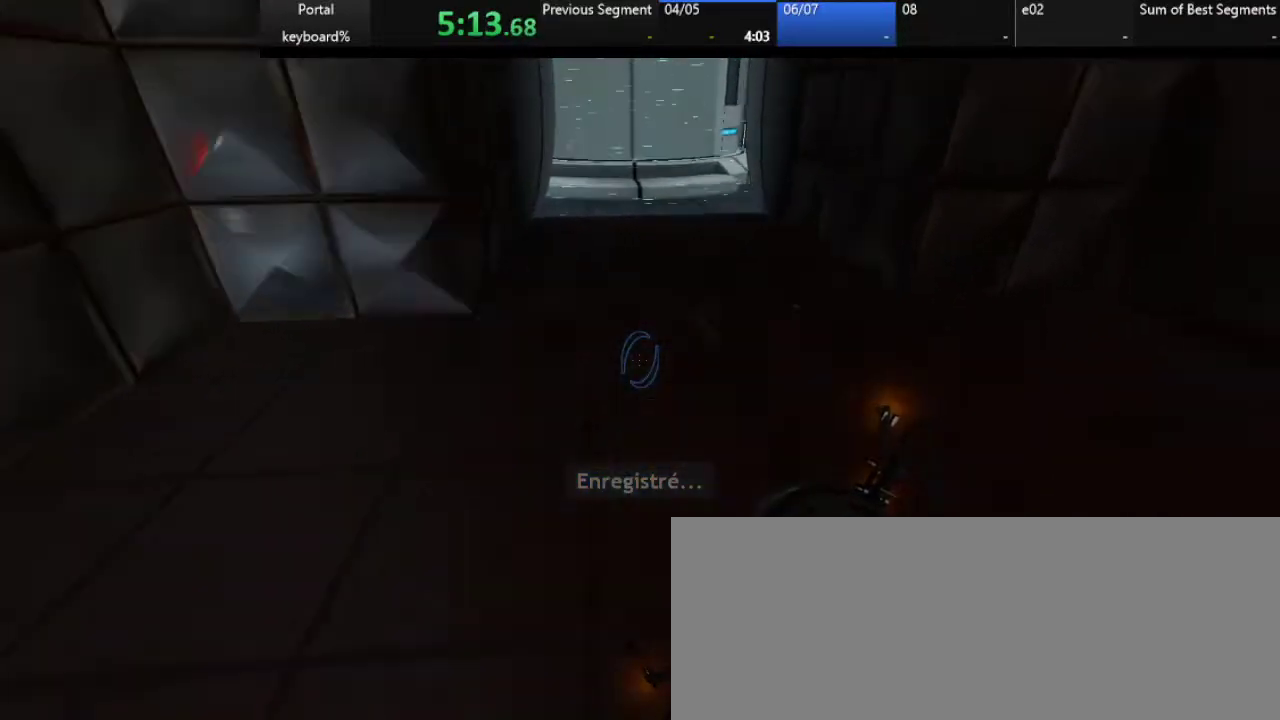
{"keys": ["z"], "events": []}
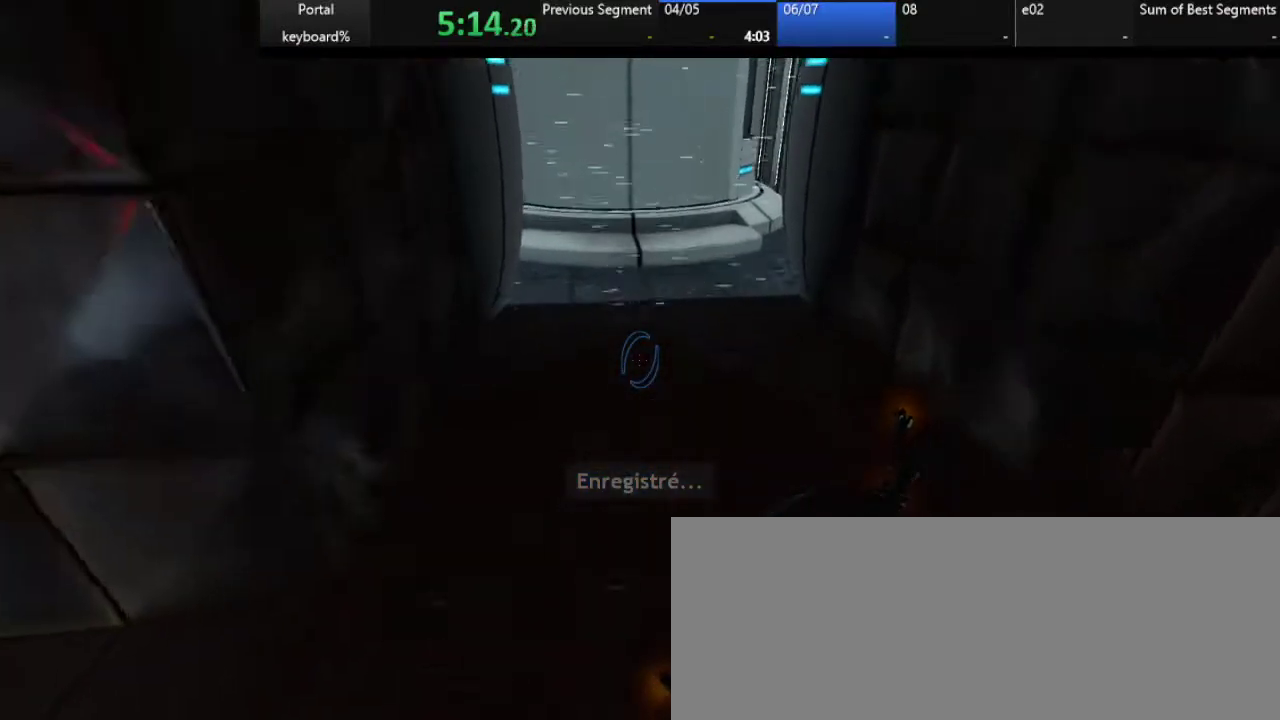
{"keys": ["z"], "events": []}
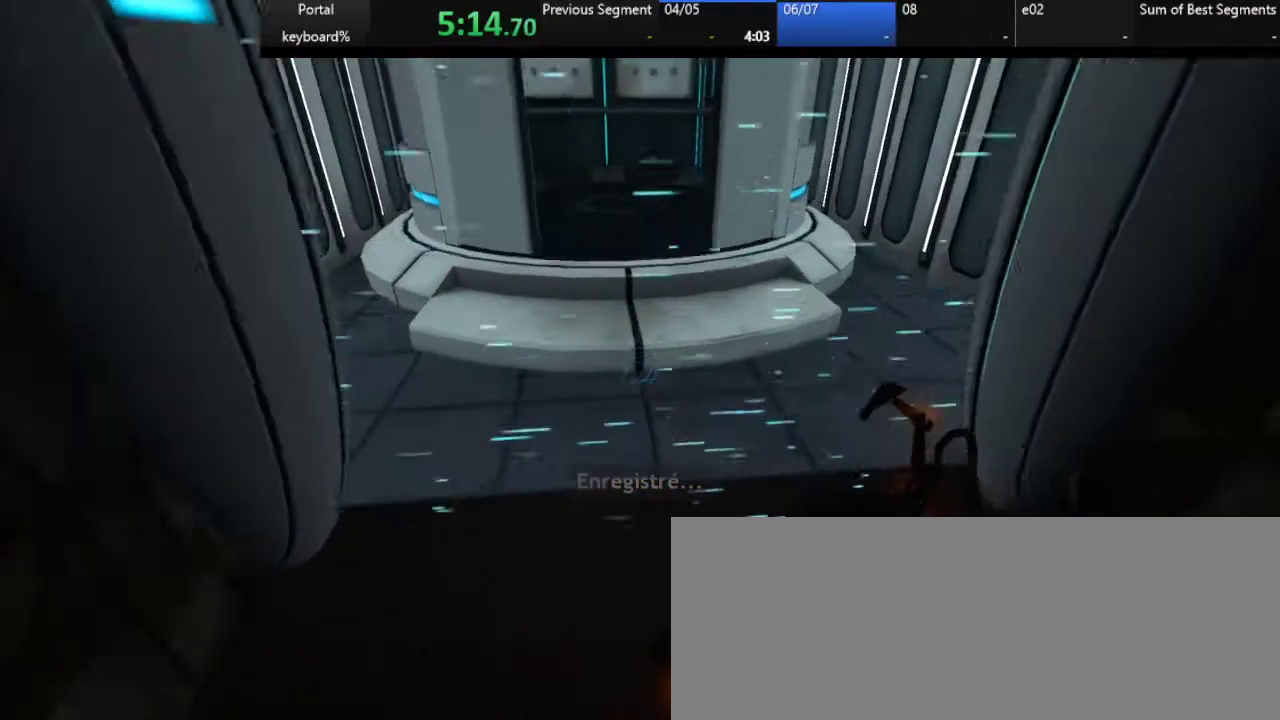
{"keys": ["z"], "events": []}
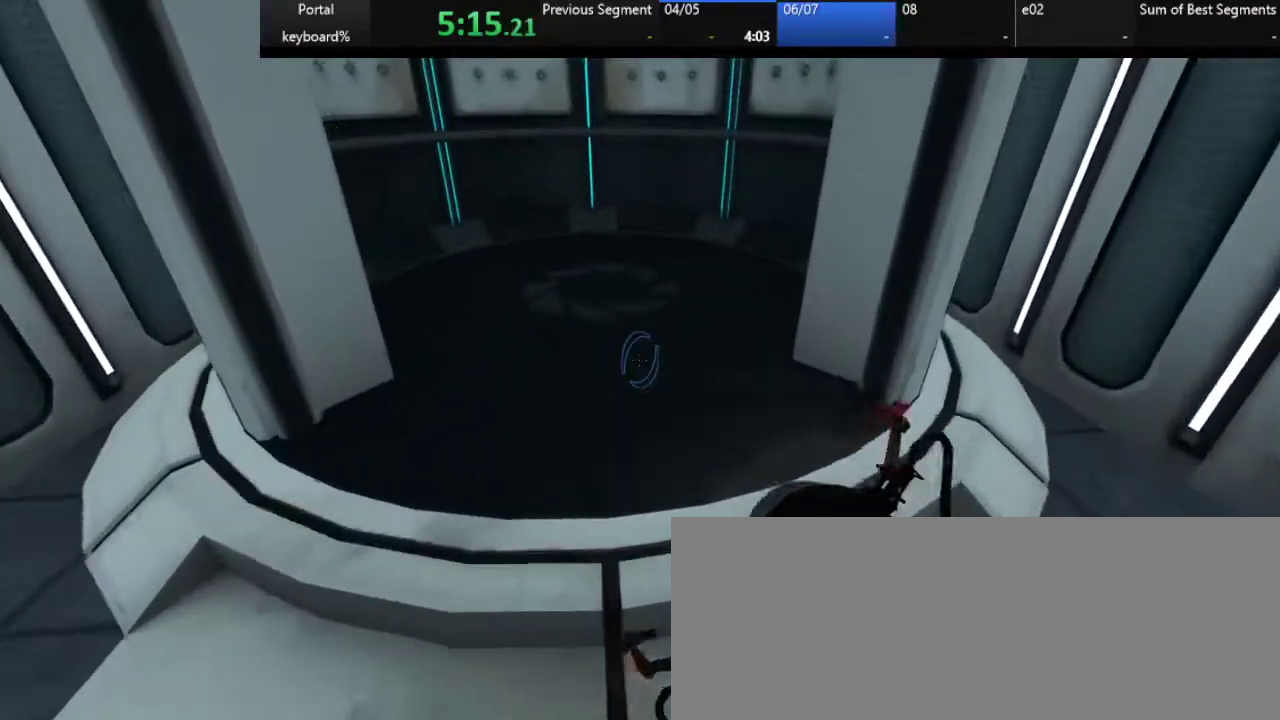
{"keys": ["z"], "events": []}
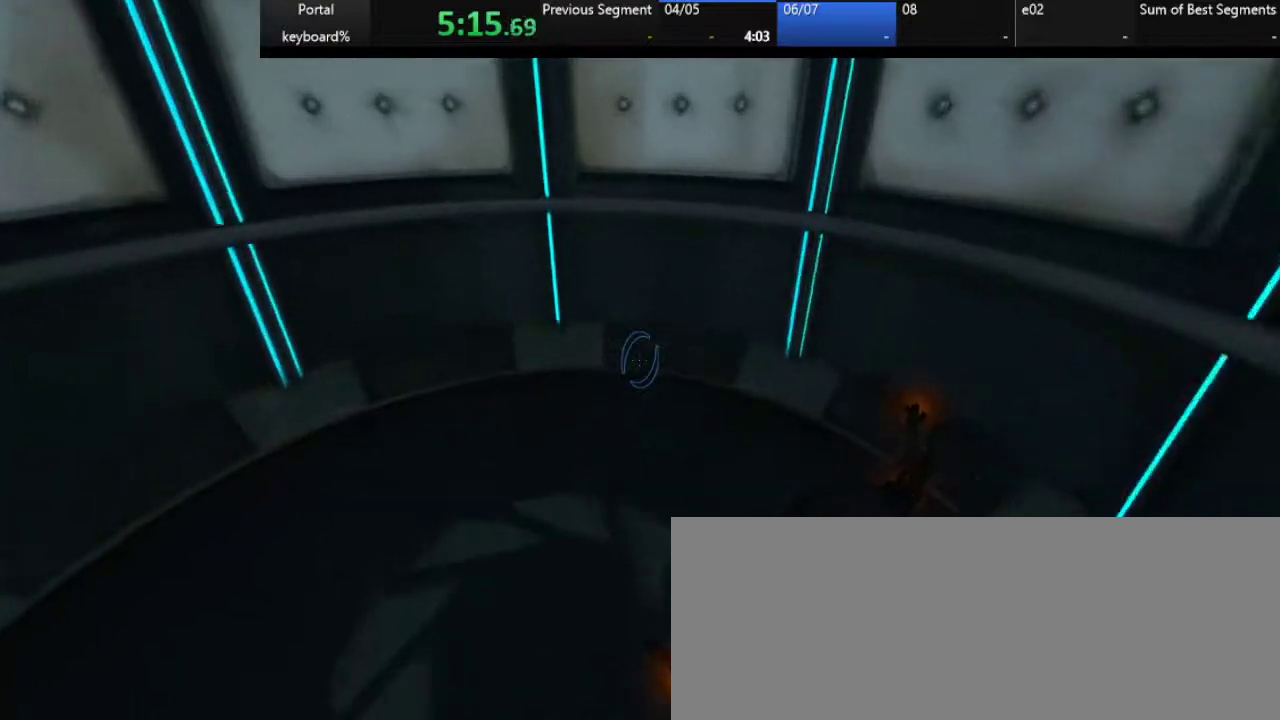
{"keys": ["d", "left"], "events": [[200, "left", "down"], [450, "d", "down"], [500, "z", "up"]]}
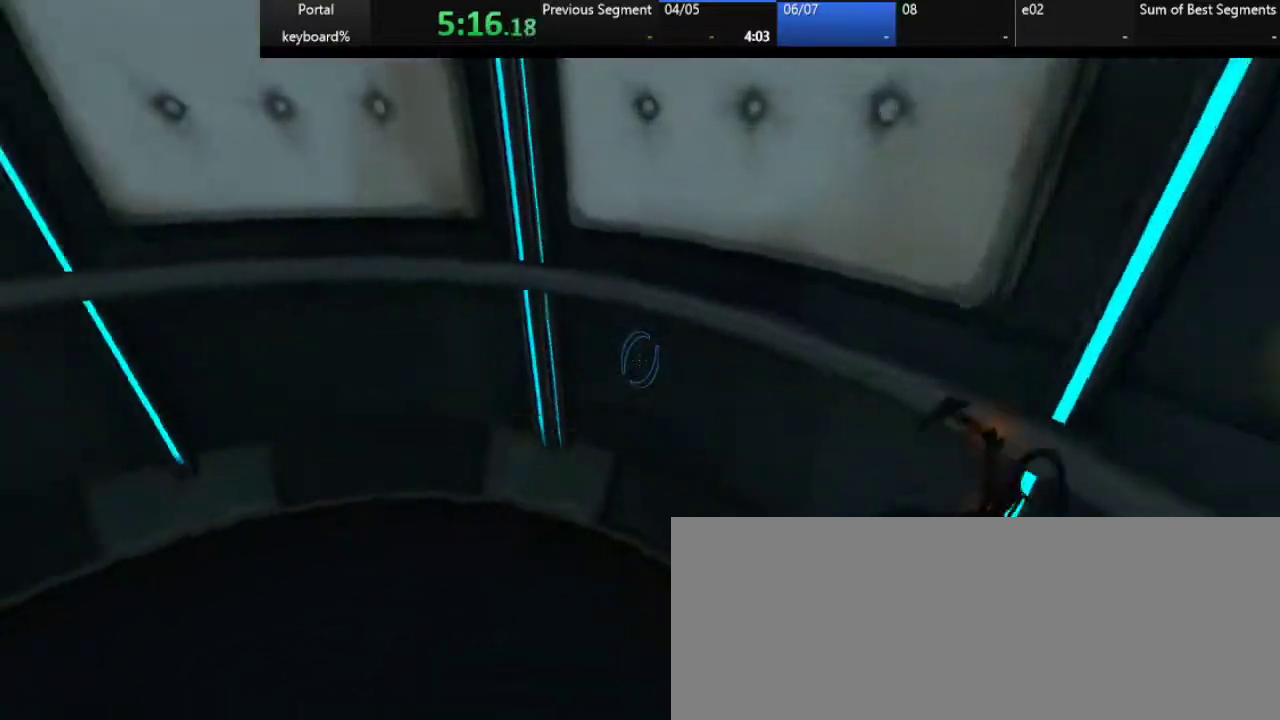
{"keys": ["d", "left"], "events": []}
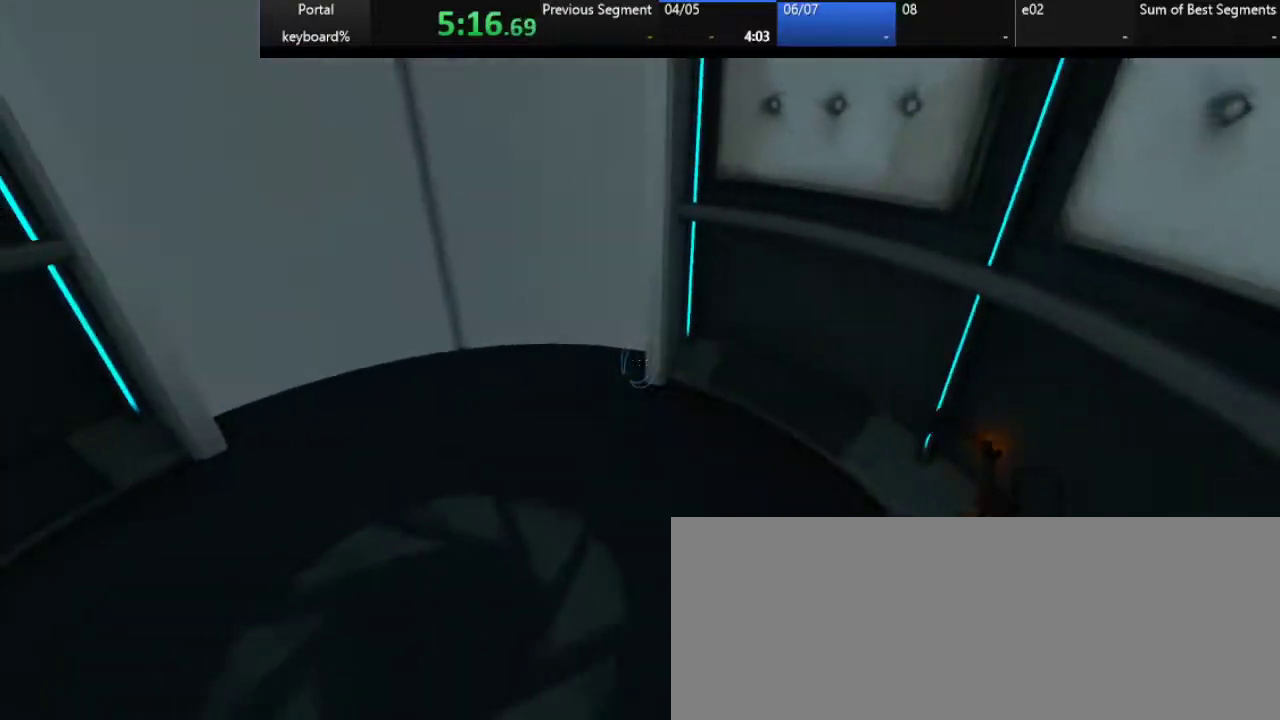
{"keys": ["q", "s"], "events": [[33, "d", "up"], [117, "left", "up"], [233, "up", "down"], [333, "up", "up"], [383, "q", "down"], [383, "s", "down"]]}
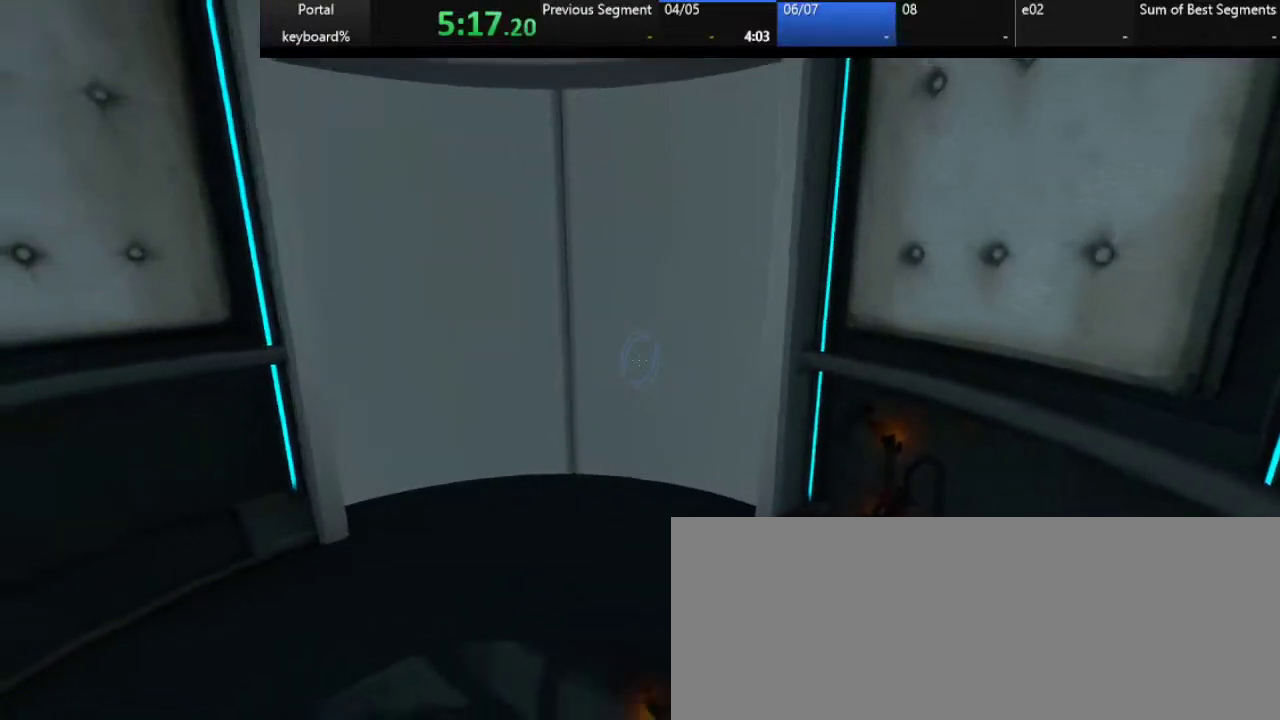
{"keys": [], "events": [[33, "q", "up"], [150, "s", "up"]]}
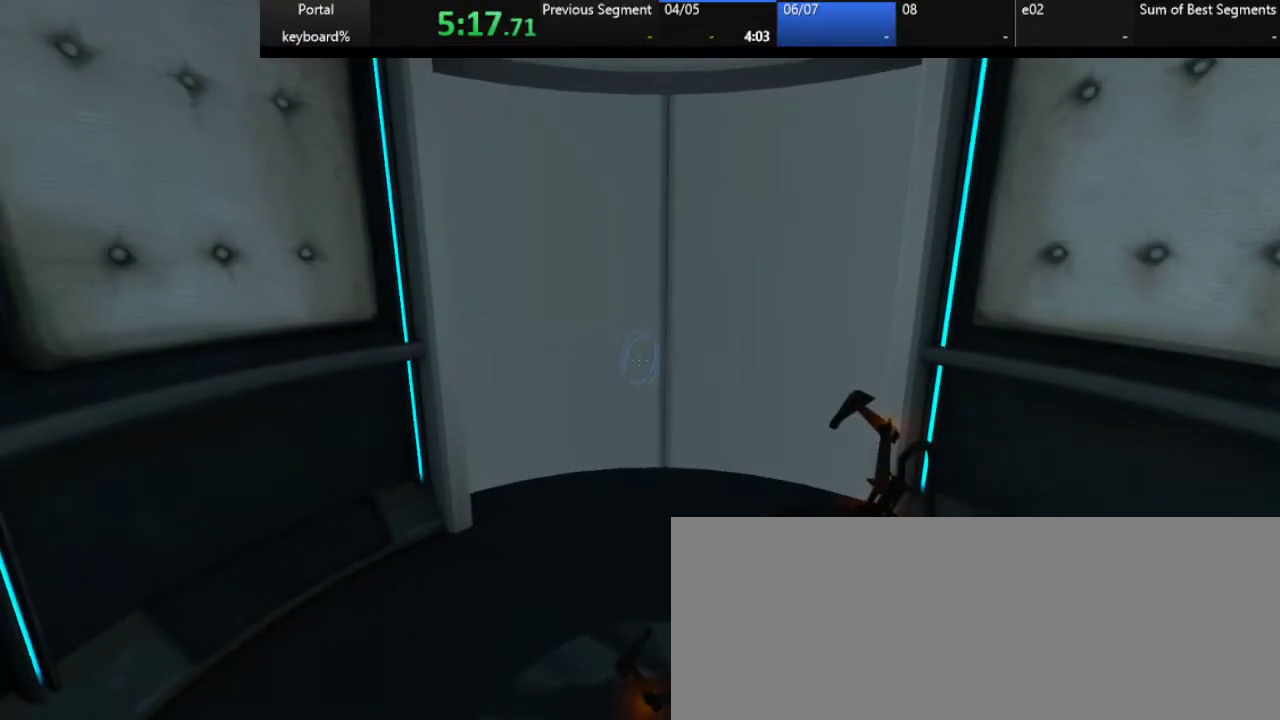
{"keys": ["s"], "events": [[417, "s", "down"]]}
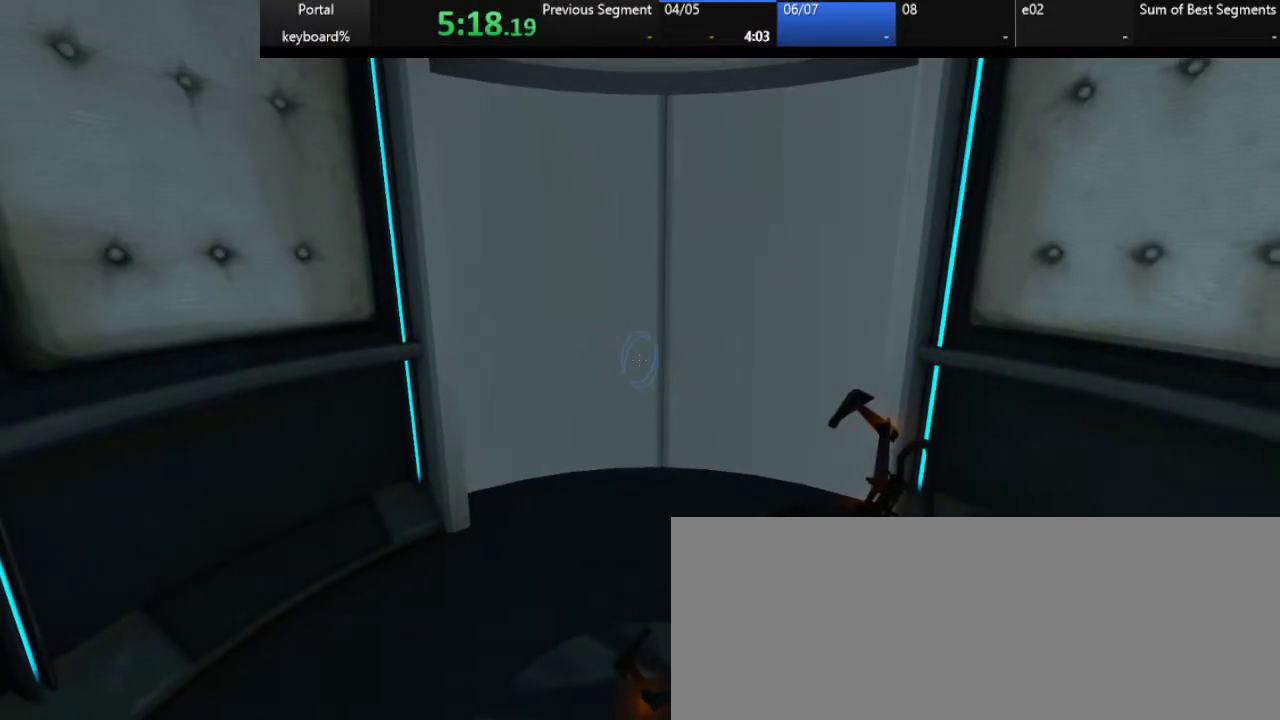
{"keys": [], "events": [[67, "s", "up"]]}